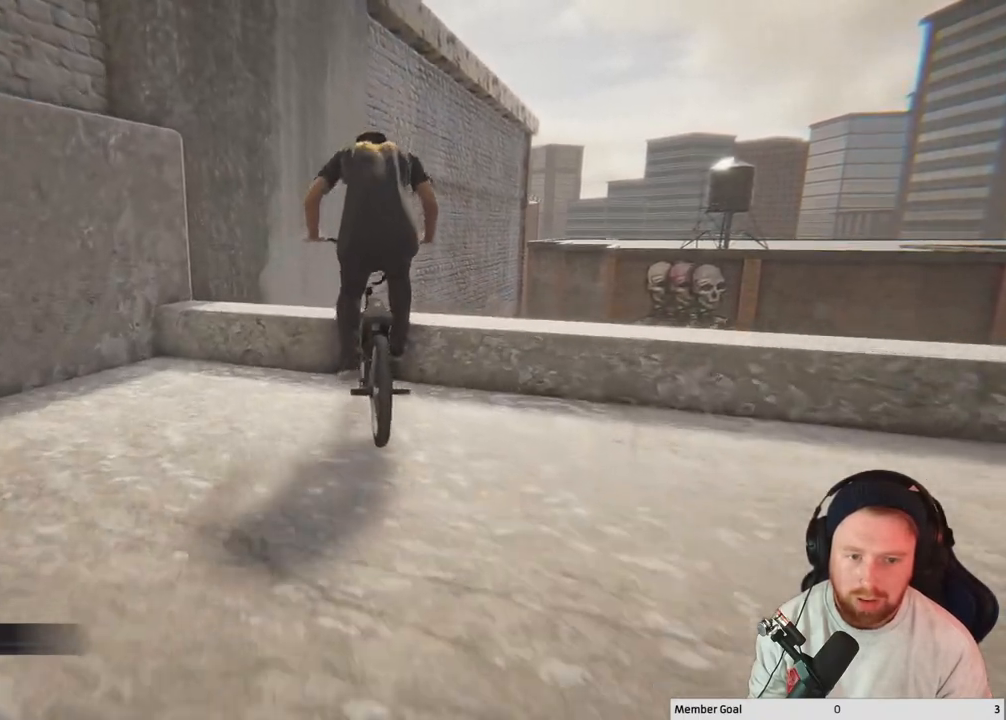
Gameplay with a controller (Xbox layout); each line is a JSON object with the inputs held at the frame after it. "events" lists button and stick changes between this image and that frame as [ms after this image, input, new state], when the widget could be followed in between.
{"buttons": [], "left_stick": "center", "right_stick": "center", "events": []}
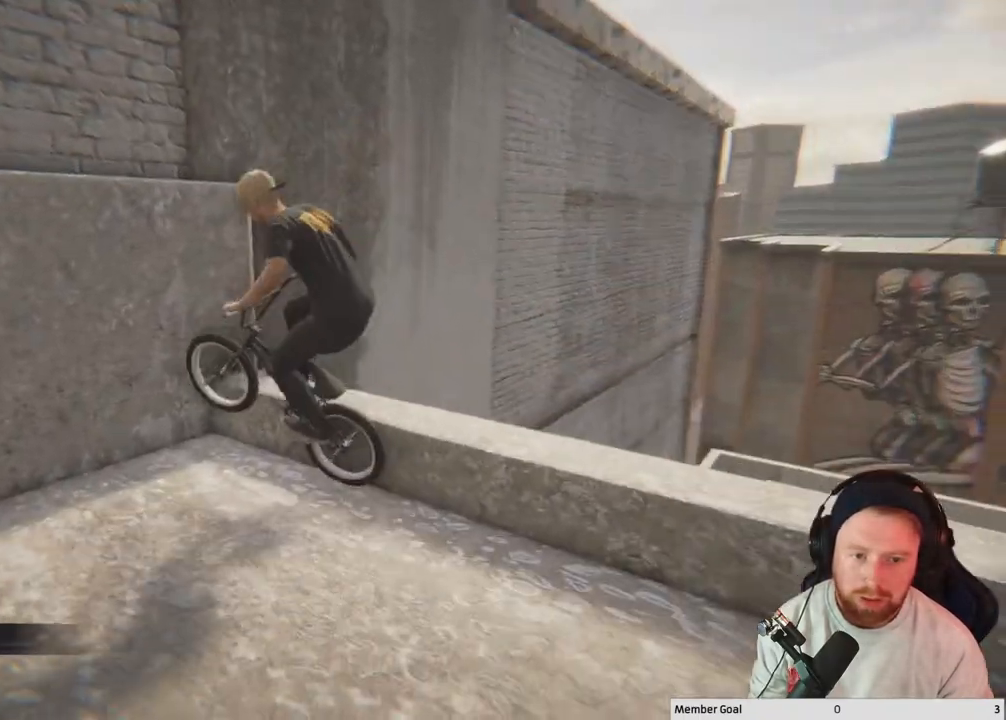
{"buttons": [], "left_stick": "center", "right_stick": "center", "events": [[183, "DPAD_DOWN", "down"], [300, "DPAD_DOWN", "up"]]}
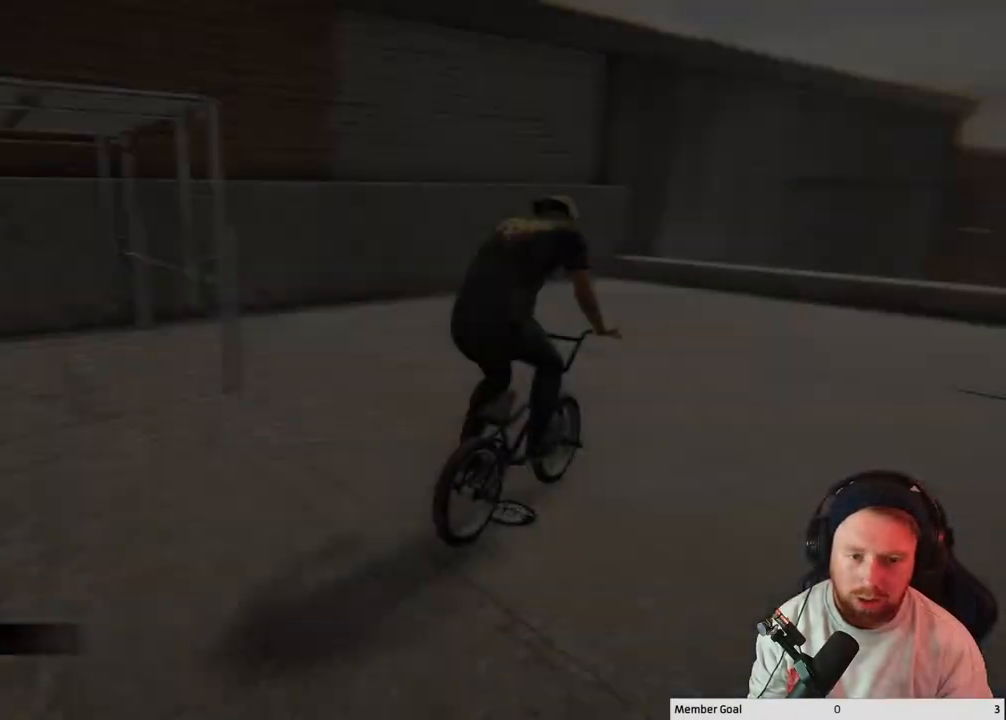
{"buttons": ["A"], "left_stick": "up-left", "right_stick": "center", "events": [[50, "A", "down"], [350, "left_stick", "up-left"]]}
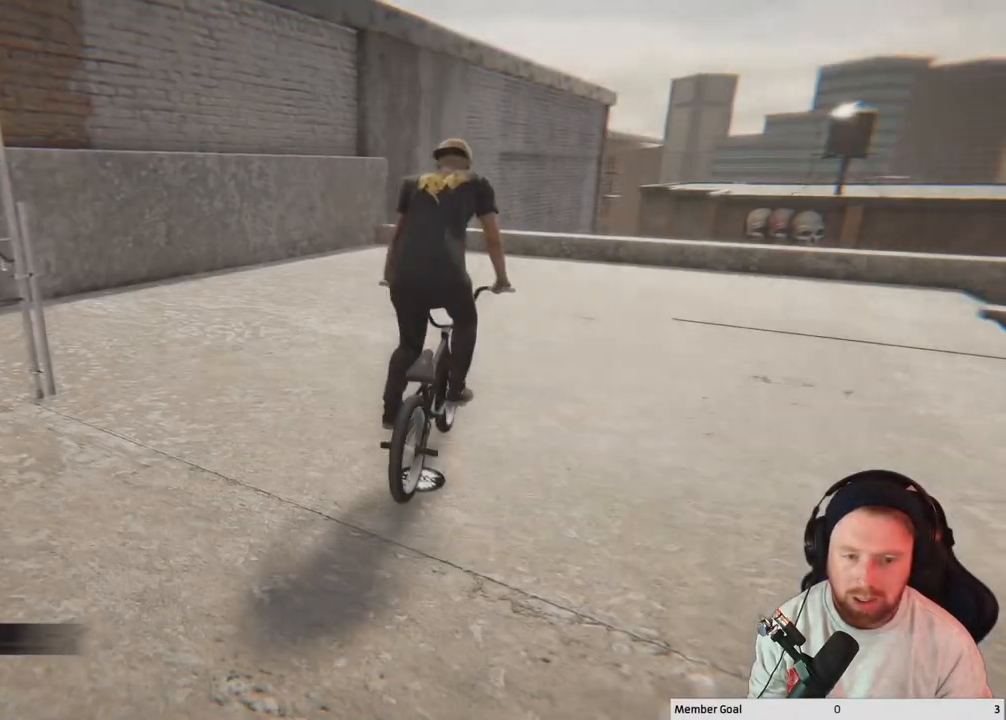
{"buttons": ["A"], "left_stick": "center", "right_stick": "center", "events": [[17, "left_stick", "center"]]}
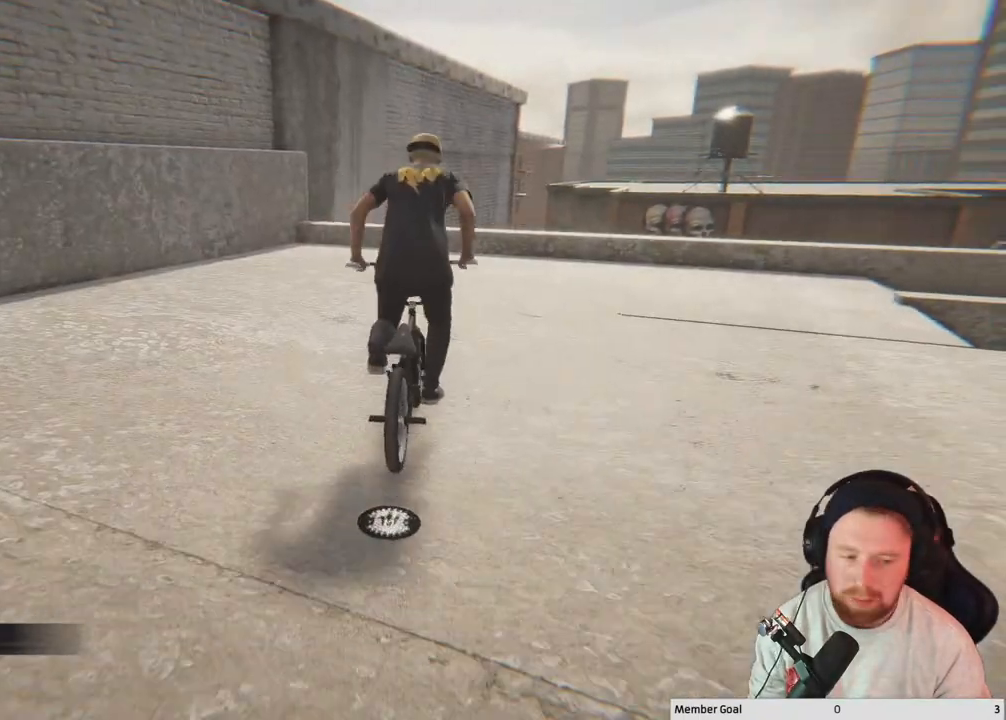
{"buttons": ["A"], "left_stick": "left", "right_stick": "center", "events": [[367, "left_stick", "left"]]}
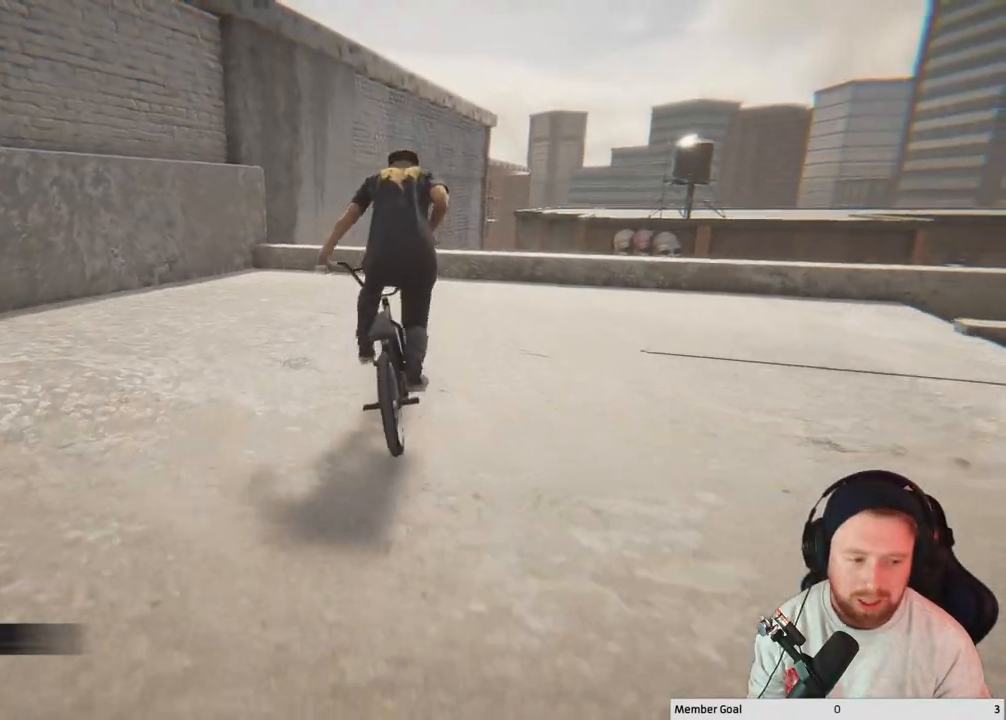
{"buttons": [], "left_stick": "left", "right_stick": "center", "events": [[17, "left_stick", "center"], [83, "A", "up"], [367, "left_stick", "left"]]}
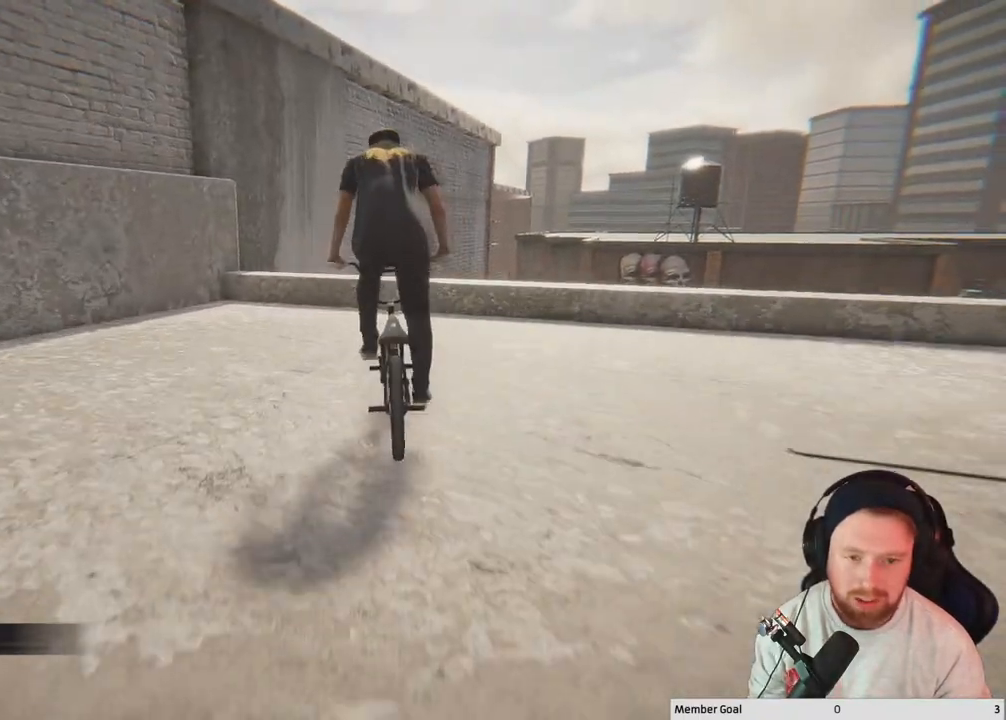
{"buttons": [], "left_stick": "center", "right_stick": "down", "events": [[33, "left_stick", "center"], [133, "right_stick", "down"]]}
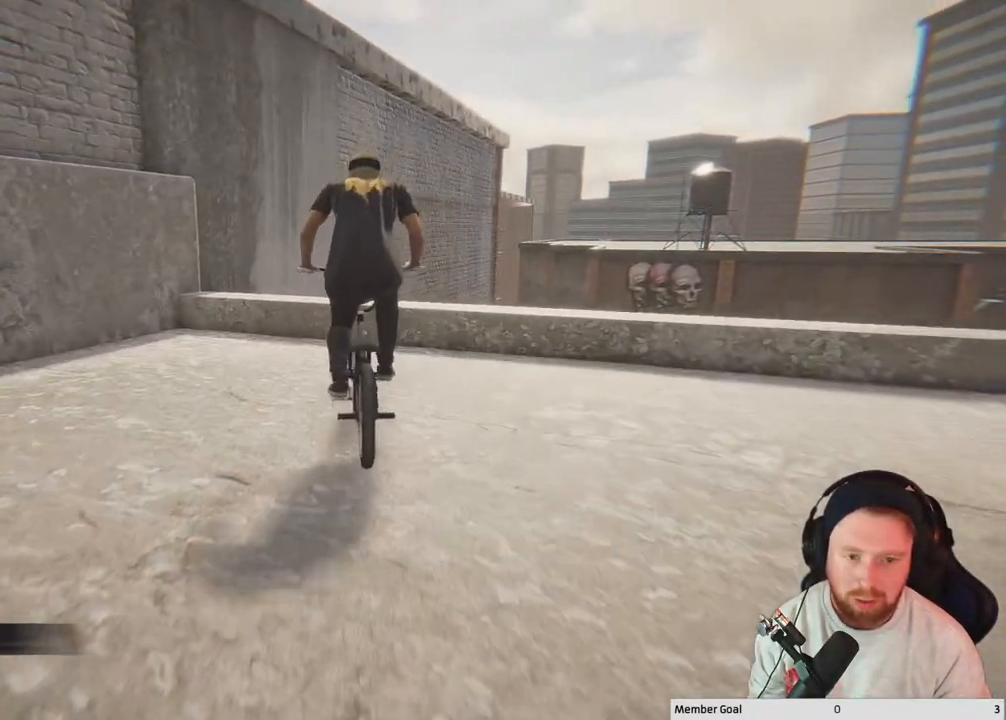
{"buttons": [], "left_stick": "right", "right_stick": "up", "events": [[300, "right_stick", "up-left"], [433, "left_stick", "right"], [450, "right_stick", "up"]]}
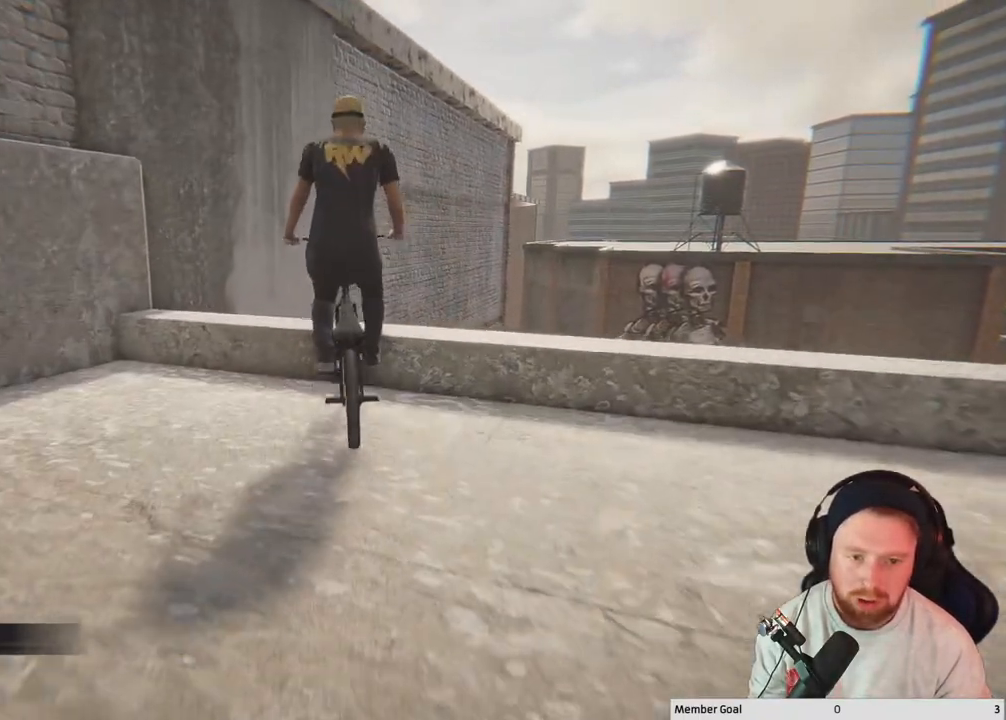
{"buttons": [], "left_stick": "center", "right_stick": "up", "events": [[183, "left_stick", "center"], [233, "left_stick", "right"], [500, "left_stick", "center"]]}
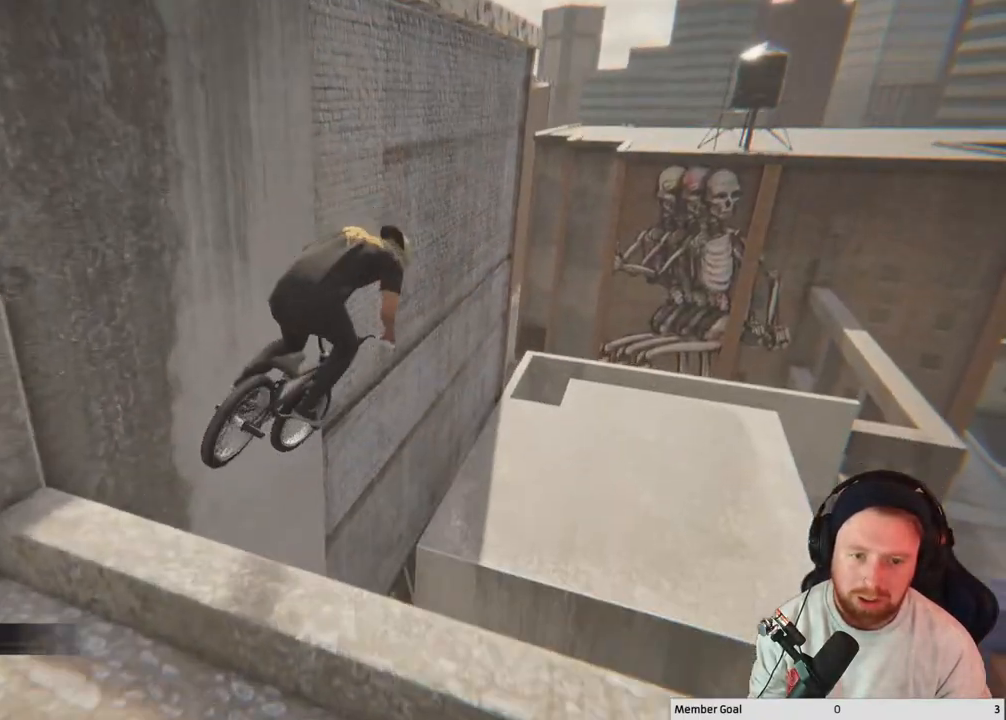
{"buttons": [], "left_stick": "center", "right_stick": "center", "events": [[83, "right_stick", "center"], [250, "left_stick", "right"], [350, "left_stick", "down-right"], [483, "left_stick", "center"]]}
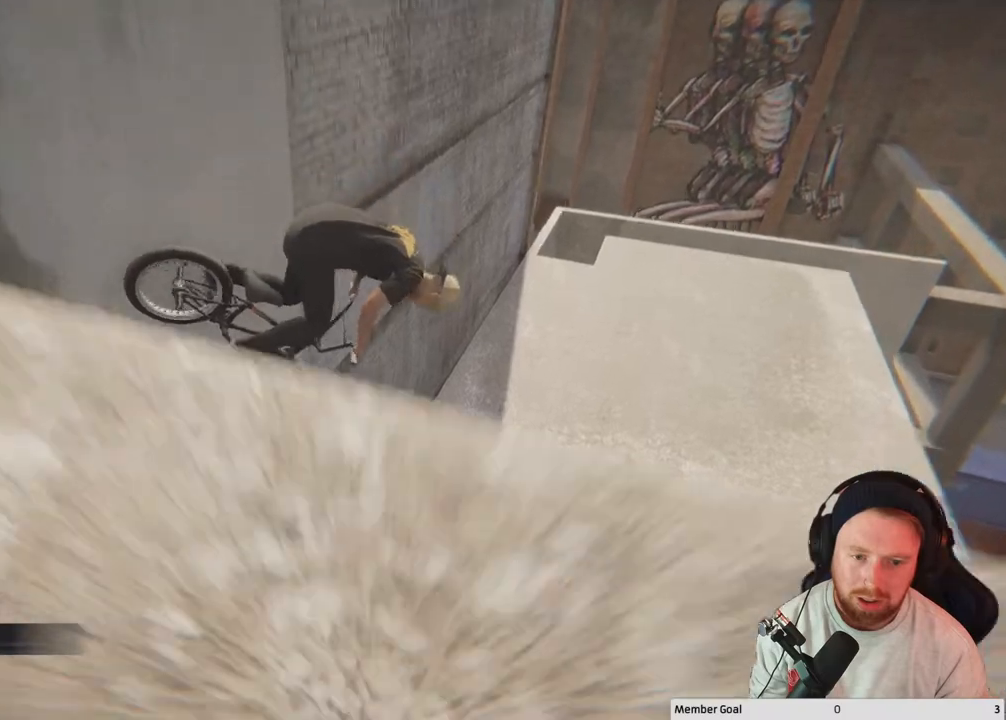
{"buttons": [], "left_stick": "center", "right_stick": "center", "events": []}
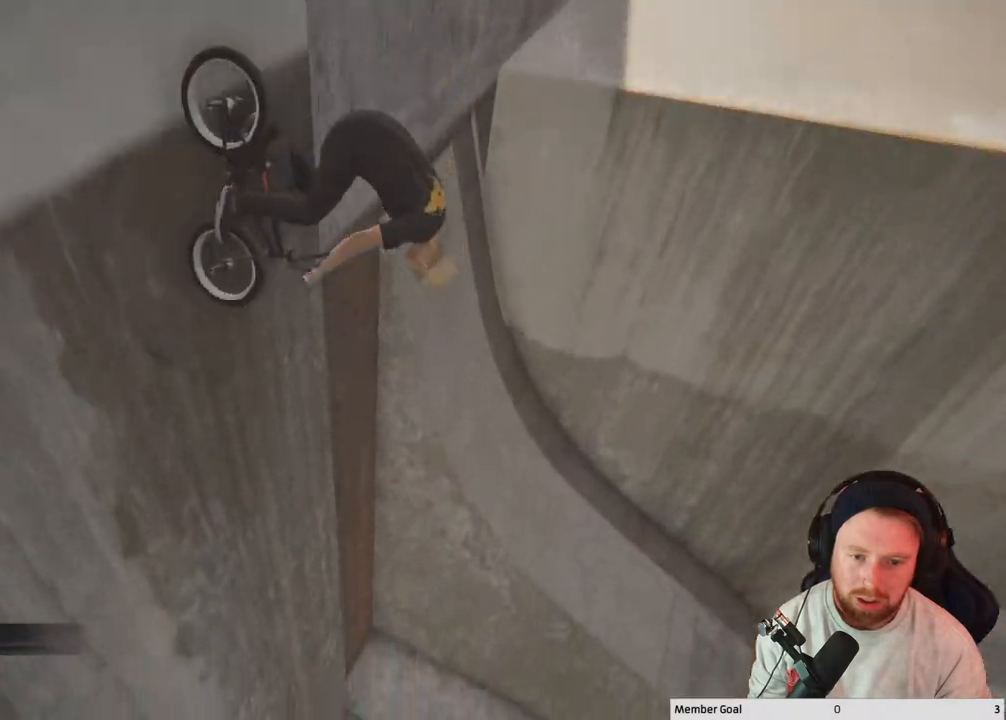
{"buttons": [], "left_stick": "left", "right_stick": "center", "events": [[317, "left_stick", "left"]]}
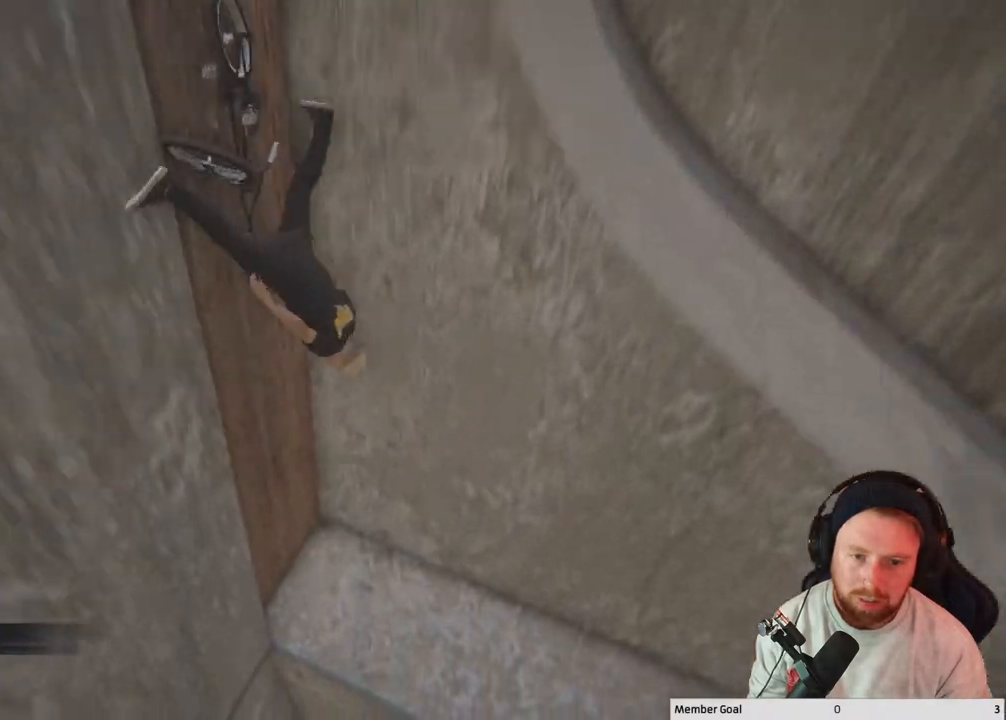
{"buttons": [], "left_stick": "center", "right_stick": "center", "events": [[33, "left_stick", "center"], [417, "DPAD_DOWN", "down"], [483, "DPAD_DOWN", "up"]]}
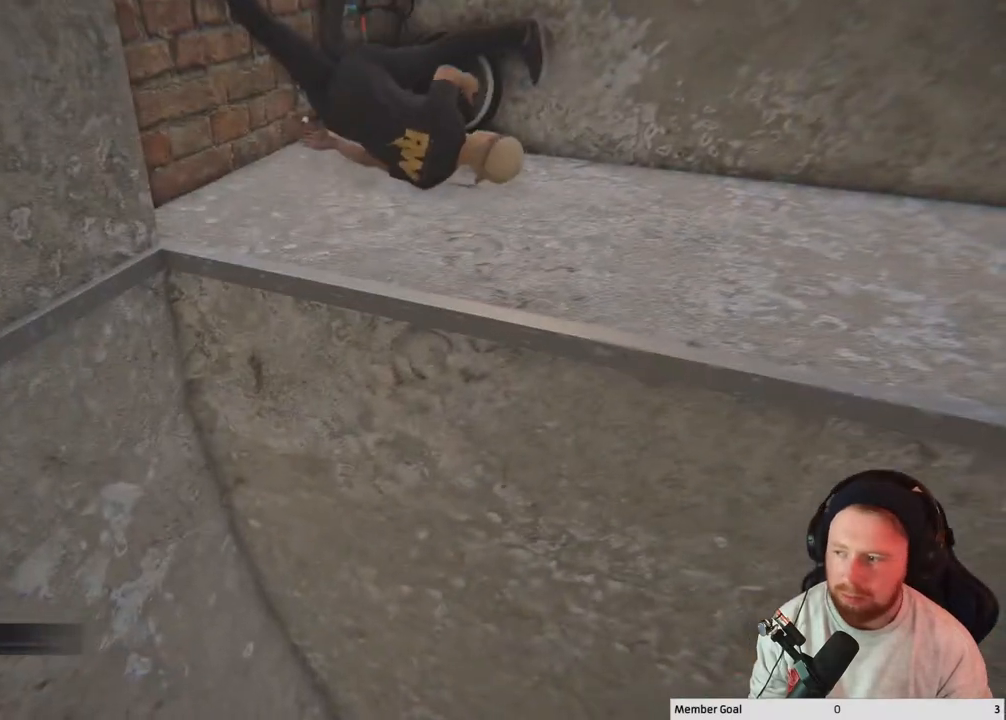
{"buttons": [], "left_stick": "center", "right_stick": "center", "events": [[100, "DPAD_DOWN", "down"], [217, "DPAD_DOWN", "up"], [300, "DPAD_DOWN", "down"], [417, "DPAD_DOWN", "up"]]}
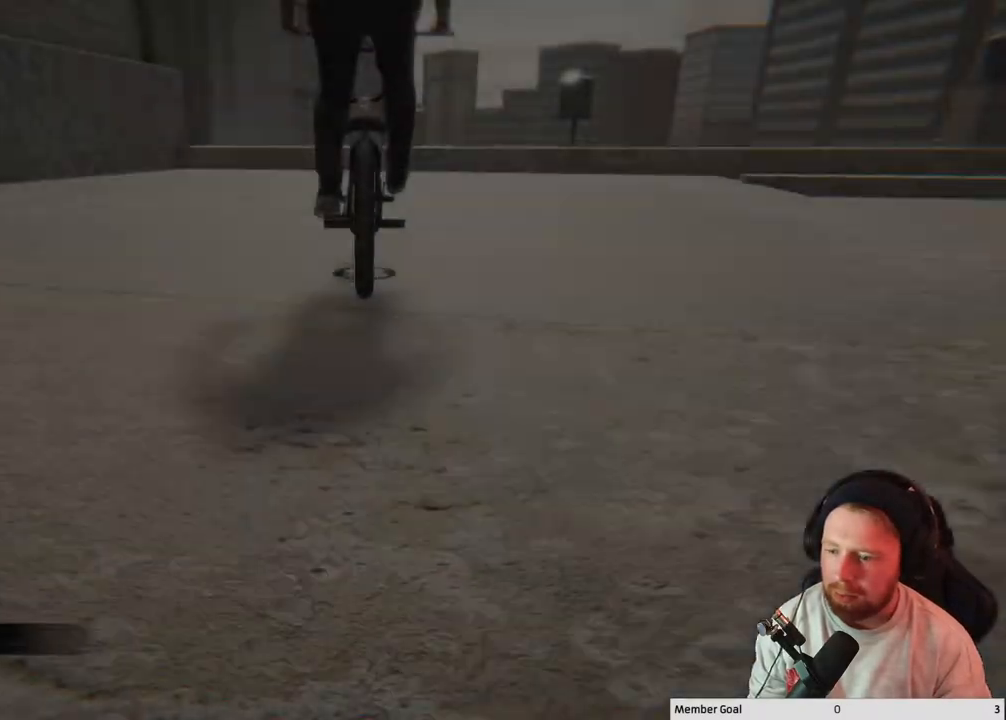
{"buttons": [], "left_stick": "center", "right_stick": "center", "events": [[33, "A", "down"], [333, "A", "up"]]}
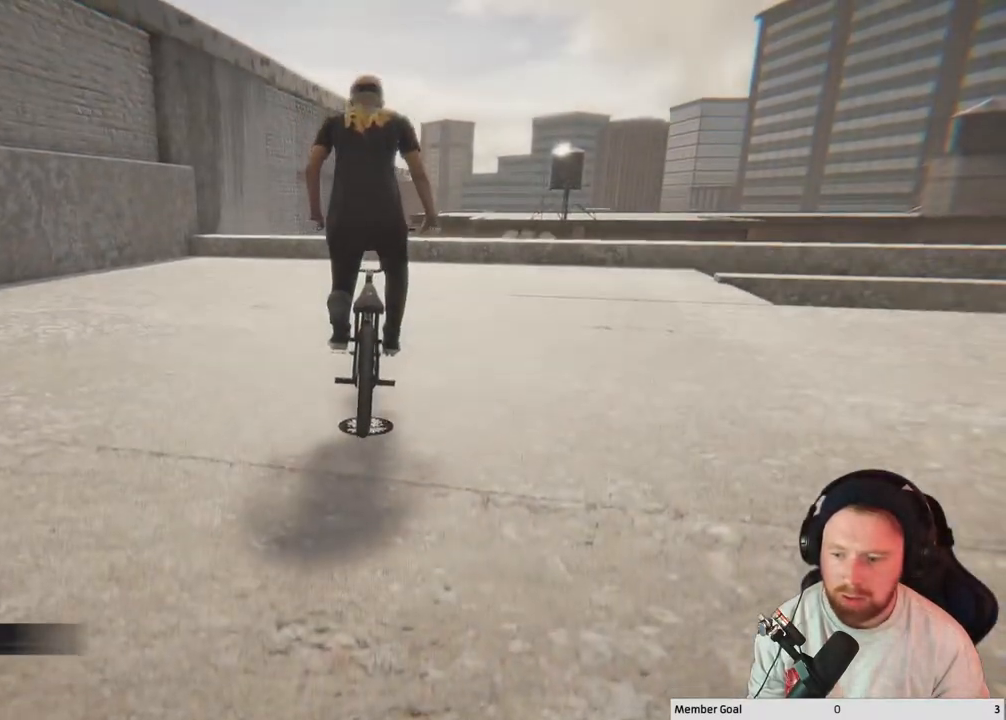
{"buttons": [], "left_stick": "center", "right_stick": "center", "events": [[267, "R3", "down"], [383, "R3", "up"]]}
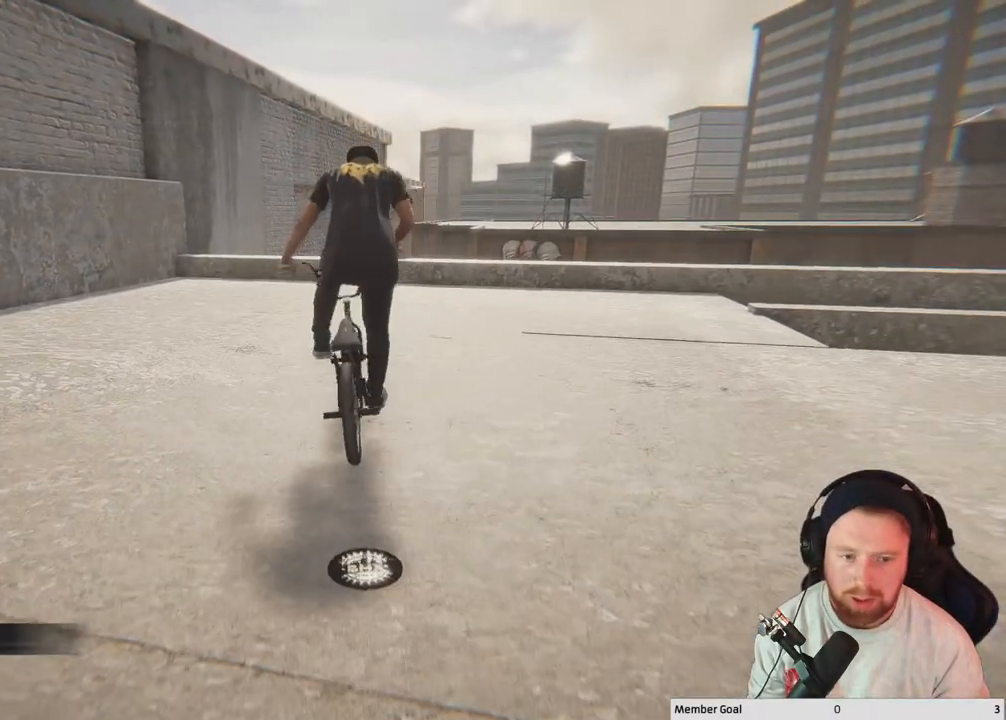
{"buttons": [], "left_stick": "center", "right_stick": "center", "events": [[17, "R3", "down"], [217, "R3", "up"]]}
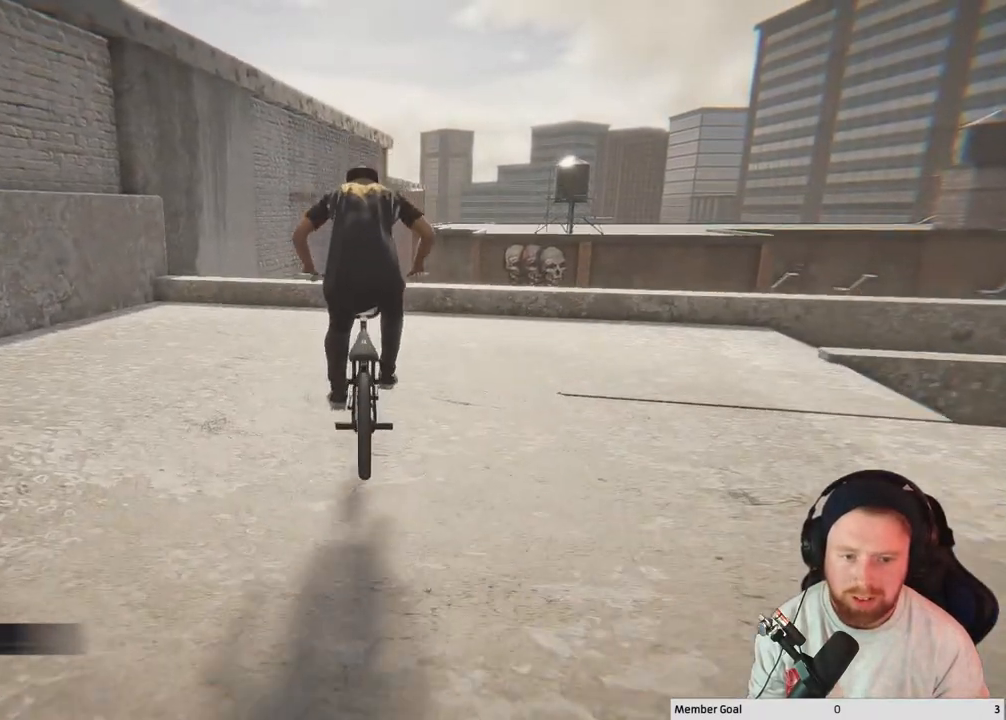
{"buttons": [], "left_stick": "center", "right_stick": "center", "events": [[17, "left_stick", "left"], [83, "left_stick", "up-left"], [133, "R3", "down"], [283, "R3", "up"], [333, "left_stick", "center"]]}
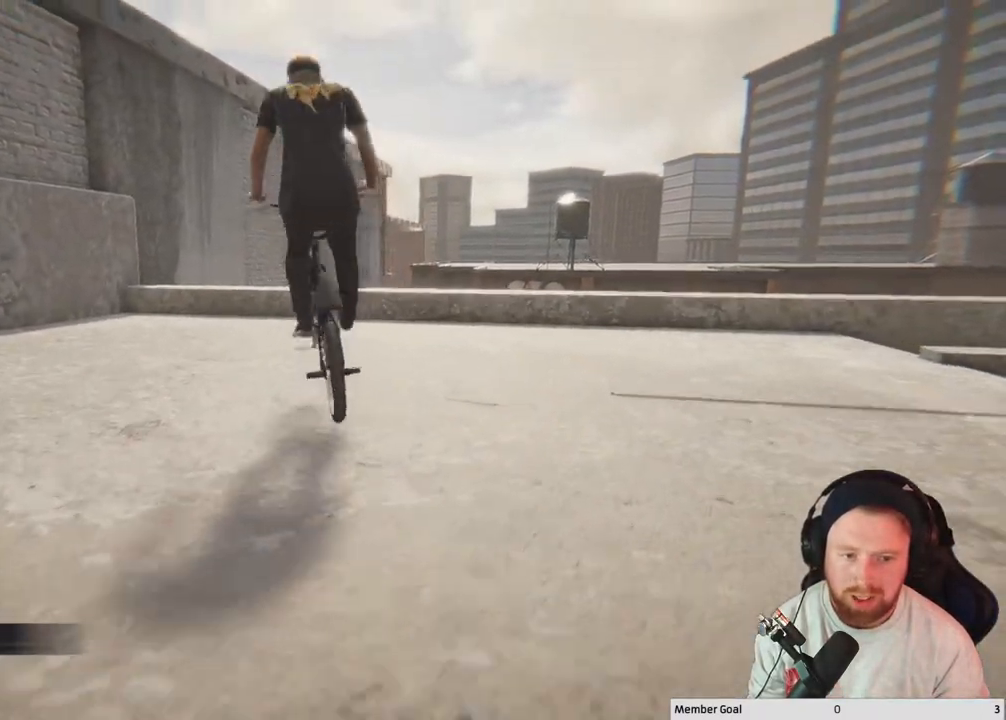
{"buttons": [], "left_stick": "center", "right_stick": "center", "events": [[67, "R3", "down"], [233, "R3", "up"]]}
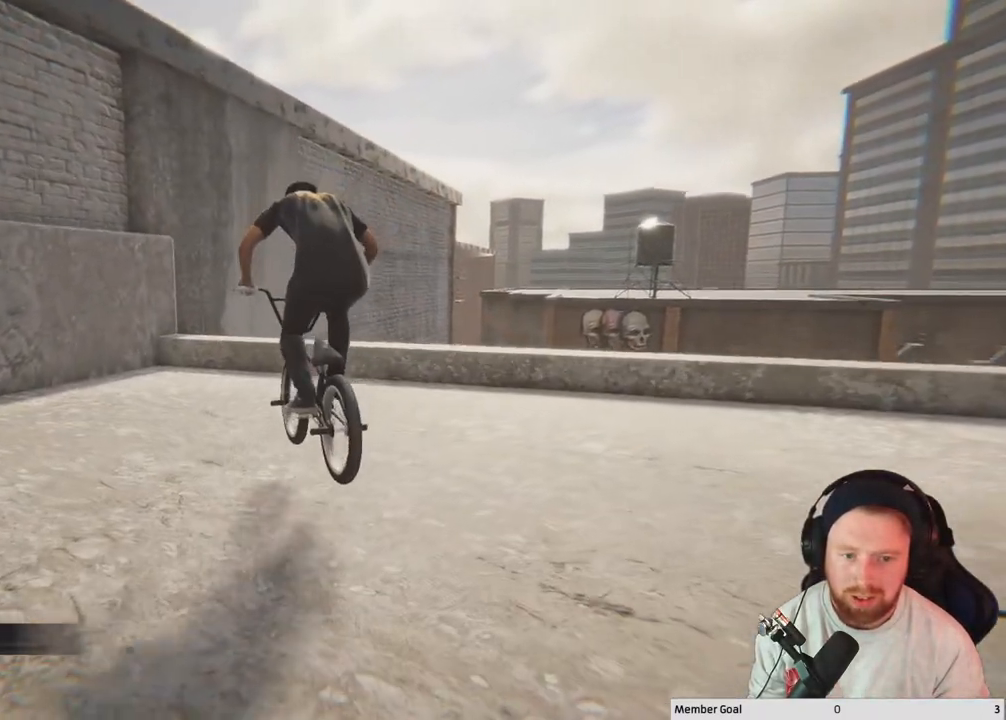
{"buttons": [], "left_stick": "right", "right_stick": "center", "events": [[317, "left_stick", "right"]]}
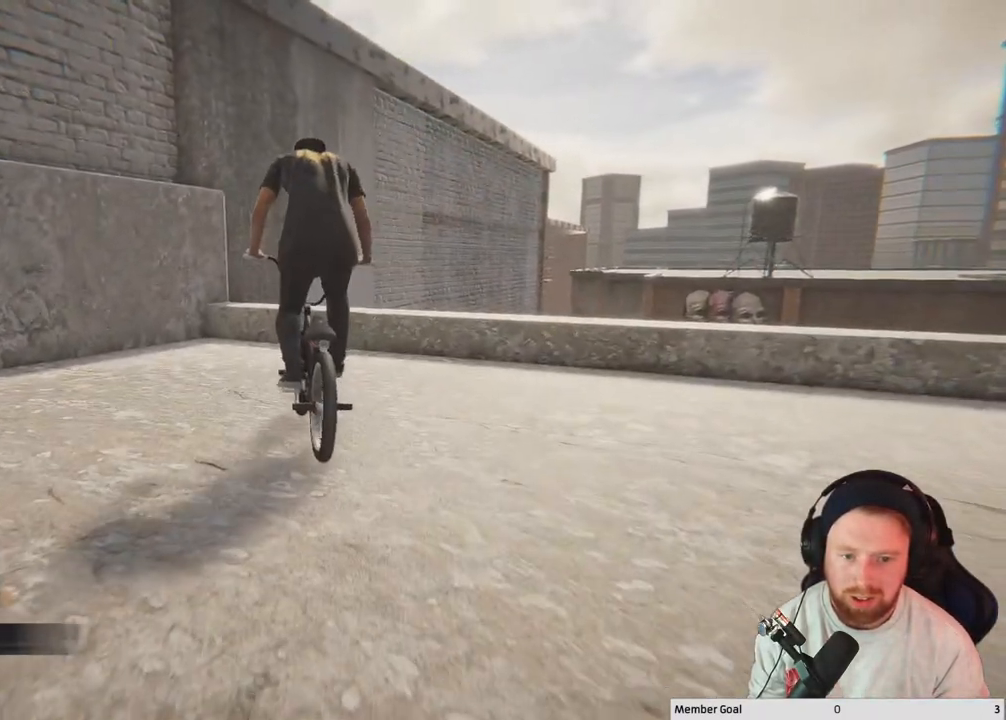
{"buttons": [], "left_stick": "right", "right_stick": "down", "events": [[50, "right_stick", "down"]]}
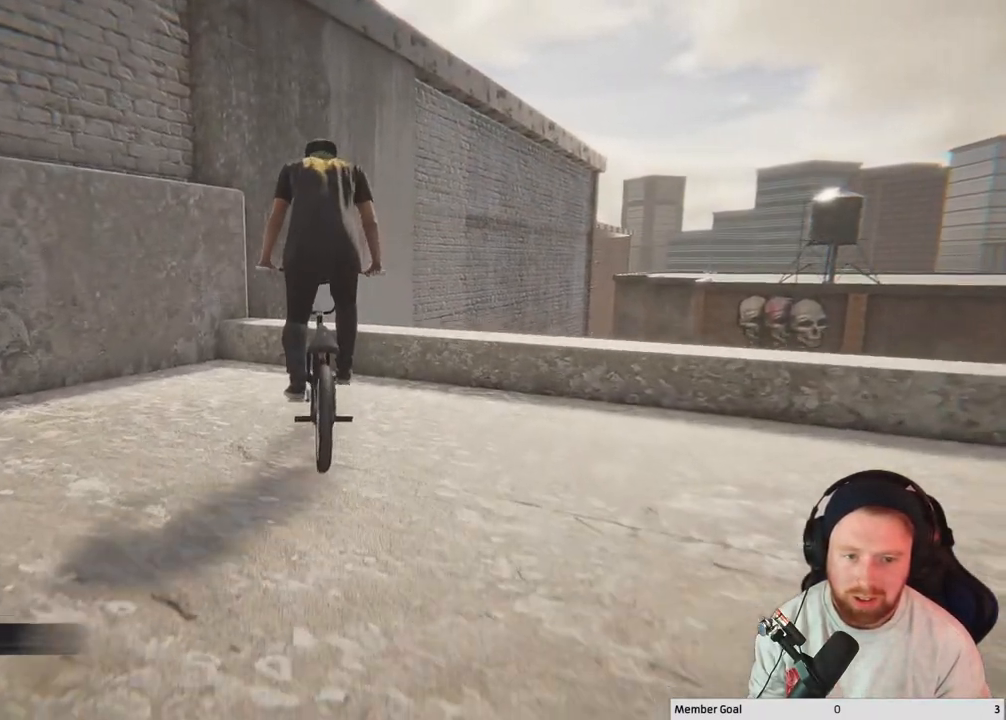
{"buttons": [], "left_stick": "up-right", "right_stick": "down", "events": [[33, "left_stick", "up-right"]]}
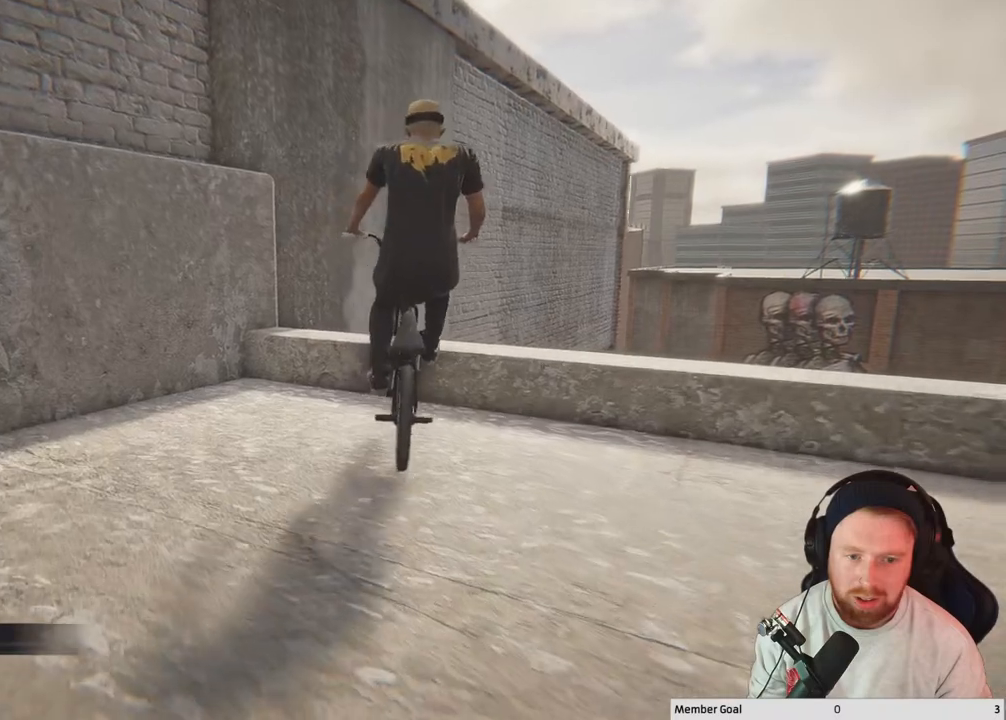
{"buttons": [], "left_stick": "up-right", "right_stick": "up", "events": [[50, "right_stick", "up"]]}
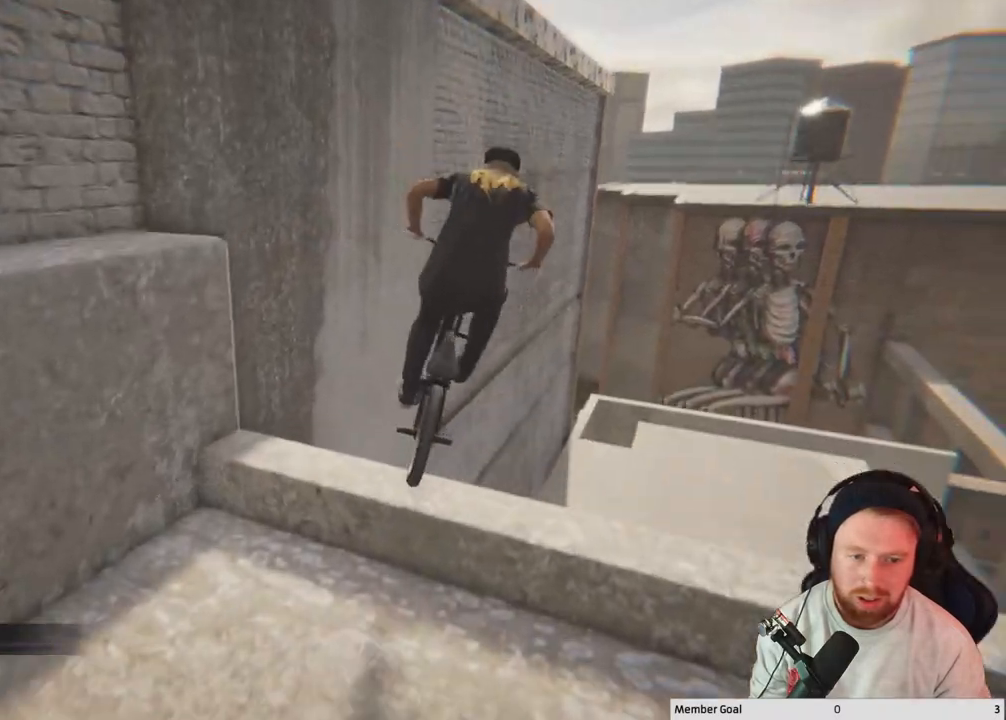
{"buttons": [], "left_stick": "center", "right_stick": "center", "events": [[367, "left_stick", "center"], [500, "right_stick", "center"]]}
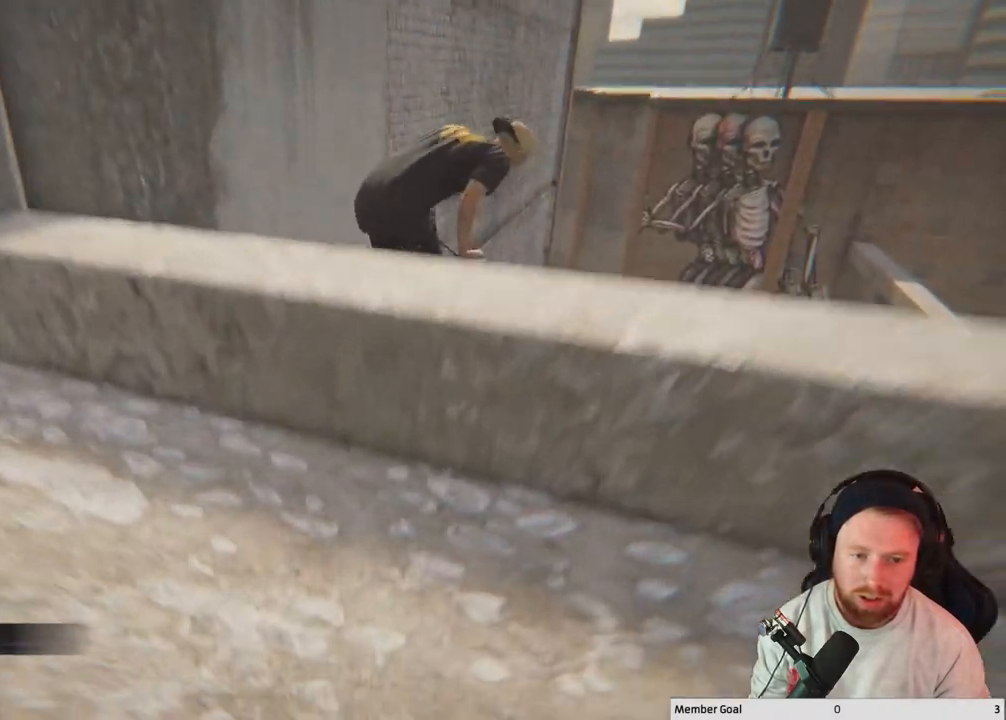
{"buttons": [], "left_stick": "center", "right_stick": "center", "events": []}
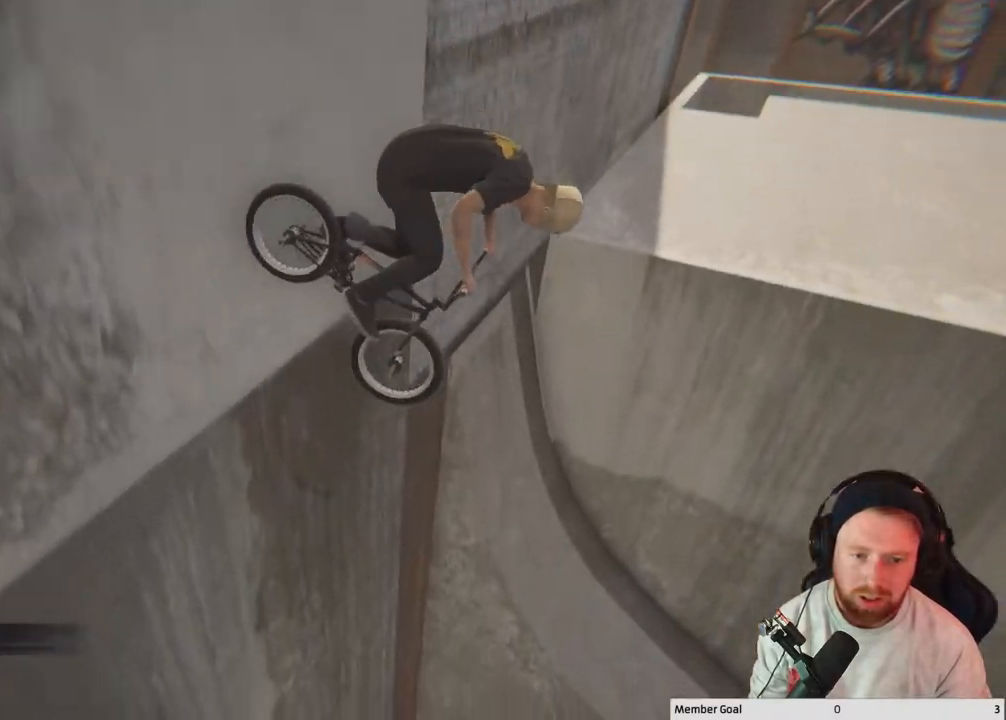
{"buttons": [], "left_stick": "center", "right_stick": "center", "events": []}
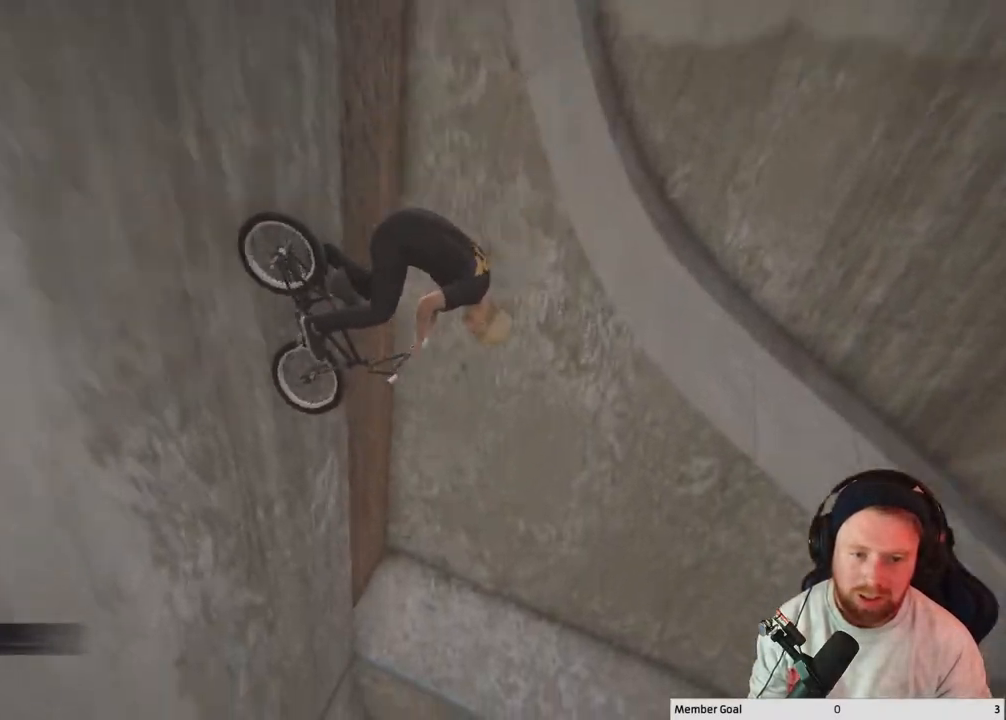
{"buttons": [], "left_stick": "center", "right_stick": "center", "events": []}
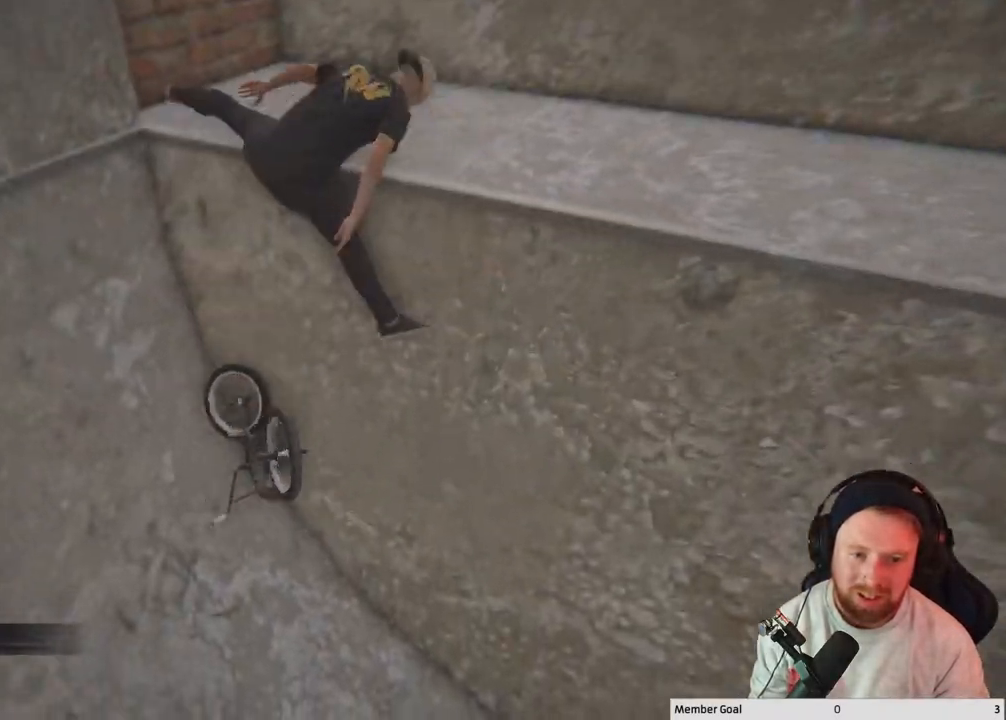
{"buttons": [], "left_stick": "center", "right_stick": "center", "events": [[200, "DPAD_DOWN", "down"], [283, "DPAD_DOWN", "up"]]}
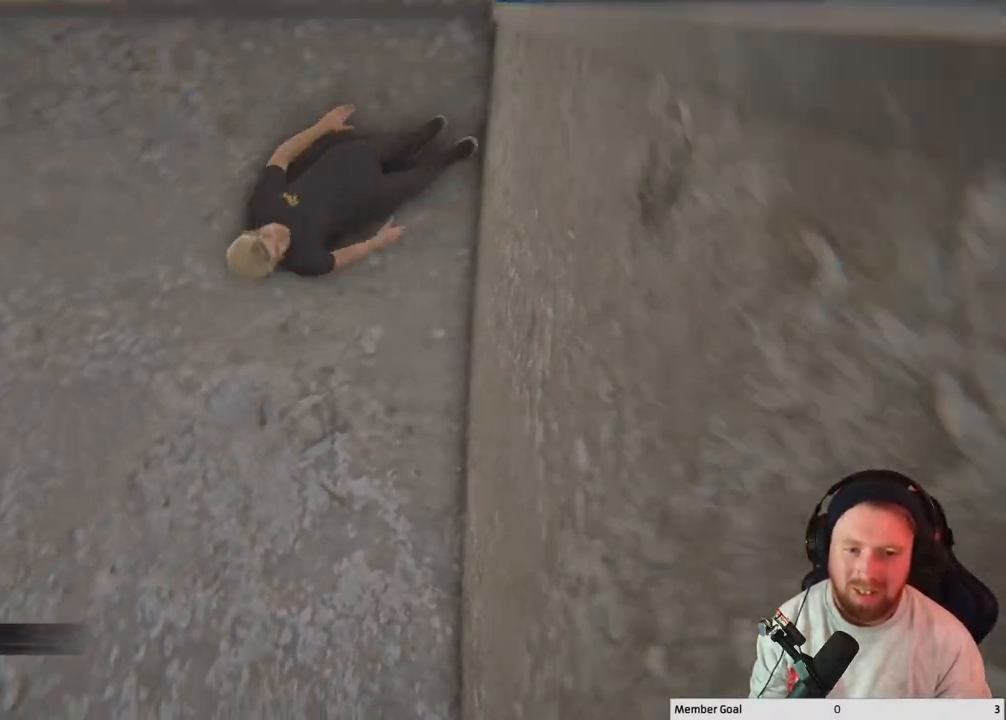
{"buttons": ["A"], "left_stick": "center", "right_stick": "center", "events": [[33, "DPAD_DOWN", "down"], [150, "DPAD_DOWN", "up"], [450, "A", "down"]]}